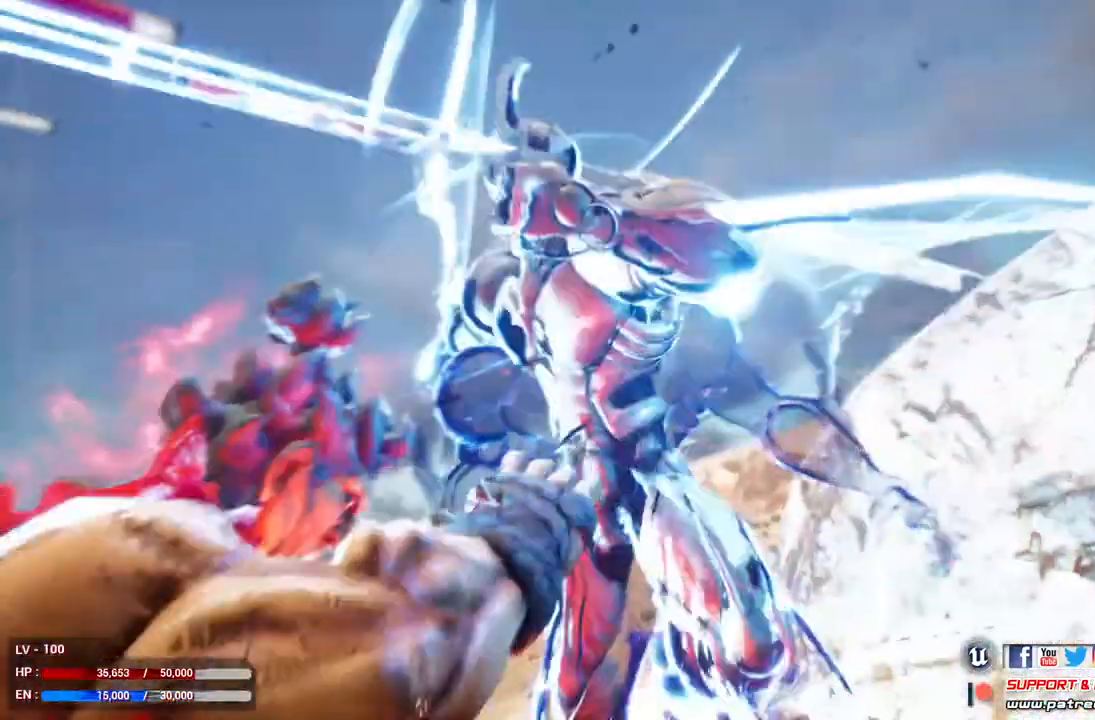
Gameplay with a controller (Xbox layout); each line is a JSON object with the inputs held at the frame after it. "events" lists button and stick changes between this image and that frame as [ms after this image, input, new state], when the widget could be followed in between.
{"buttons": [], "left_stick": "center", "right_stick": "center", "events": []}
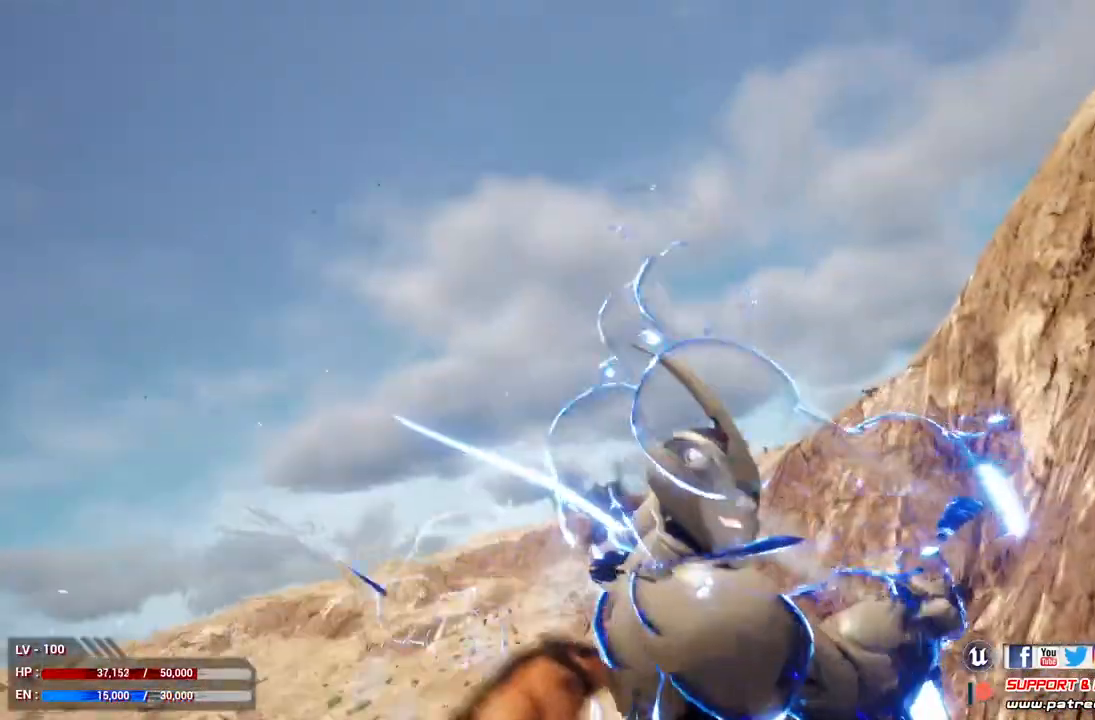
{"buttons": [], "left_stick": "center", "right_stick": "center", "events": []}
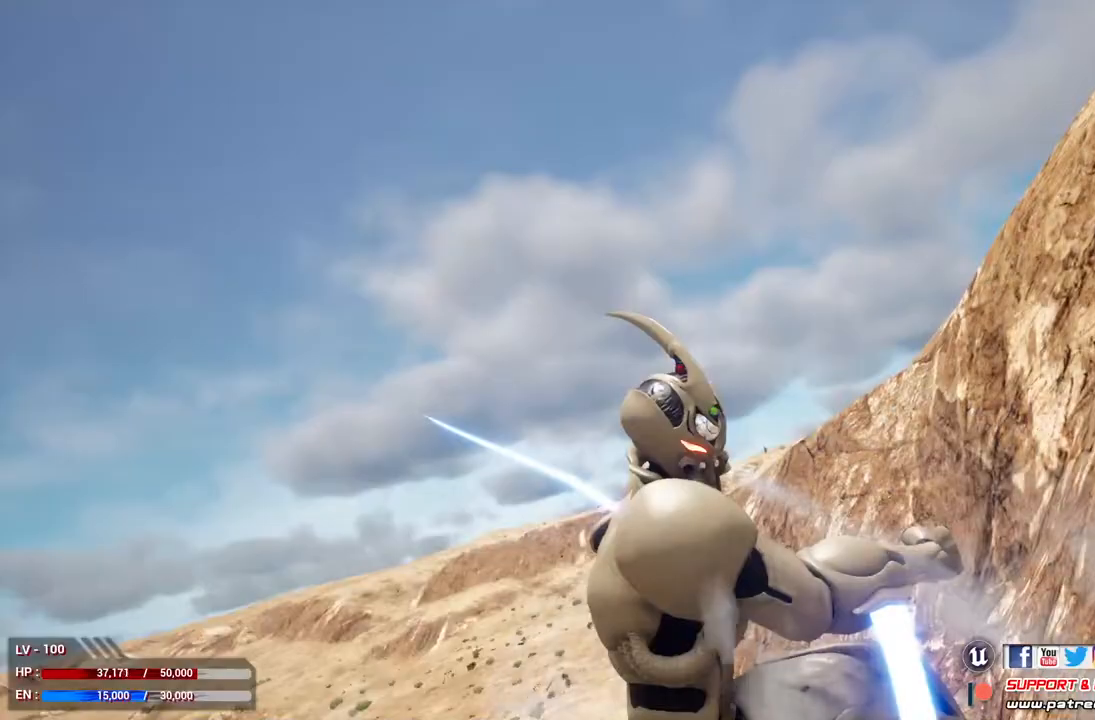
{"buttons": [], "left_stick": "center", "right_stick": "center", "events": []}
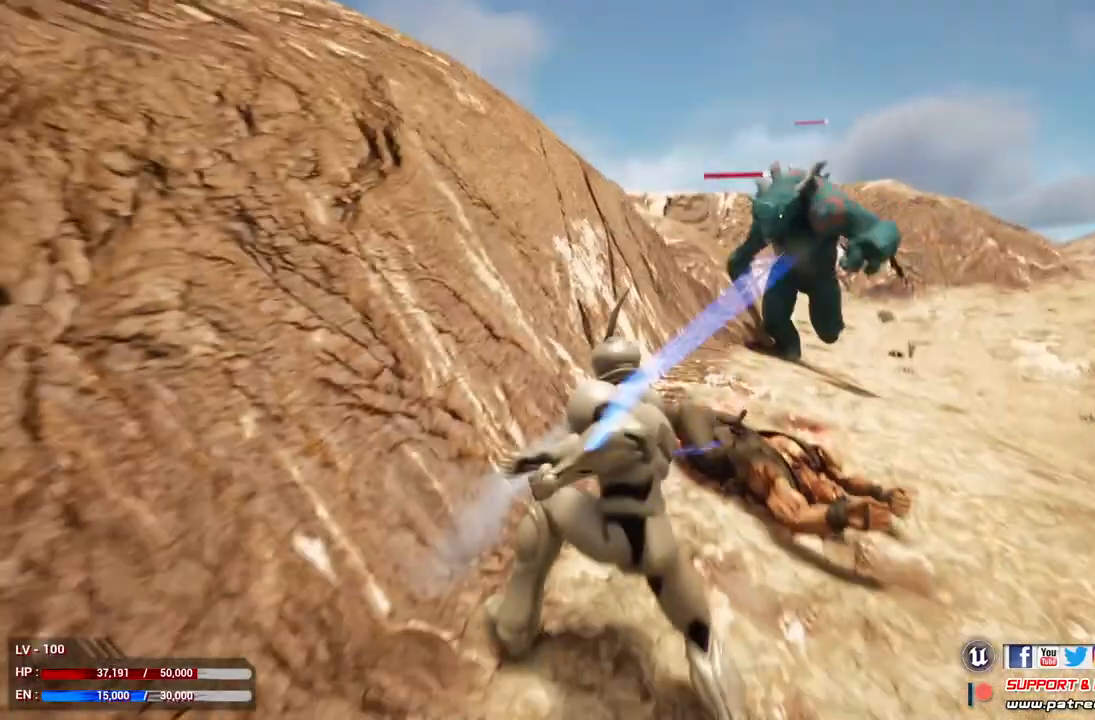
{"buttons": ["L1"], "left_stick": "center", "right_stick": "center", "events": [[300, "L1", "down"]]}
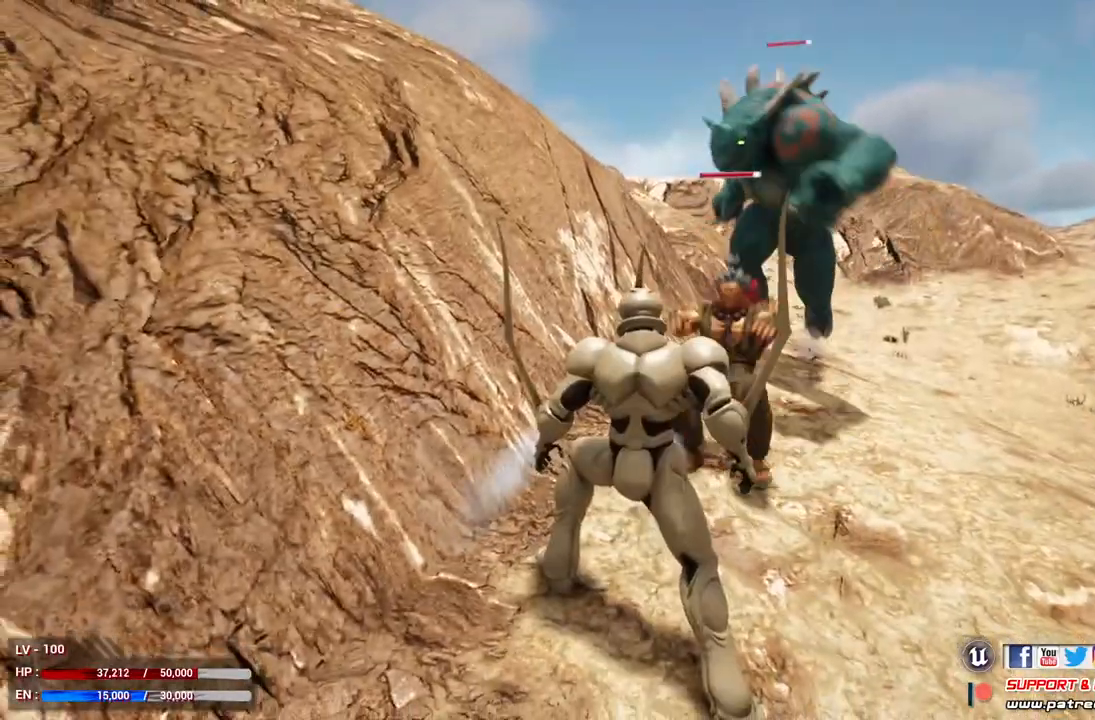
{"buttons": ["L1"], "left_stick": "down-right", "right_stick": "center", "events": [[133, "left_stick", "down-right"], [333, "left_stick", "down"], [500, "left_stick", "down-right"]]}
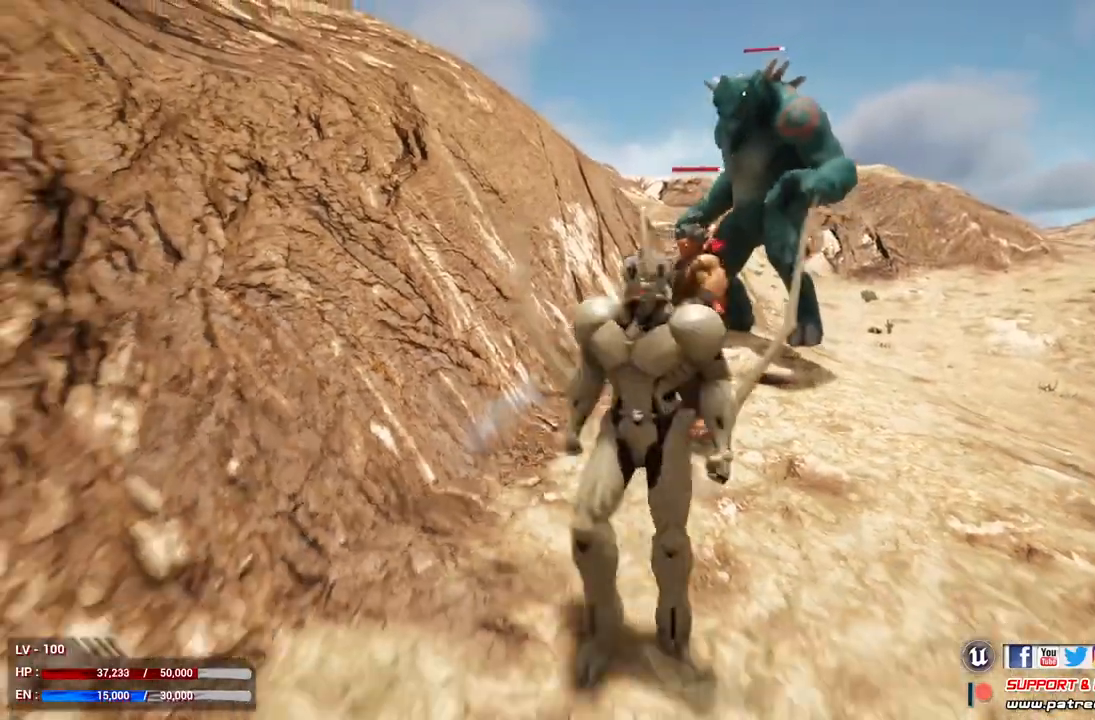
{"buttons": [], "left_stick": "up", "right_stick": "center", "events": [[33, "R2", "down"], [33, "left_stick", "up-right"], [100, "left_stick", "up"], [167, "R2", "up"], [233, "R2", "down"], [333, "R2", "up"], [433, "L1", "up"]]}
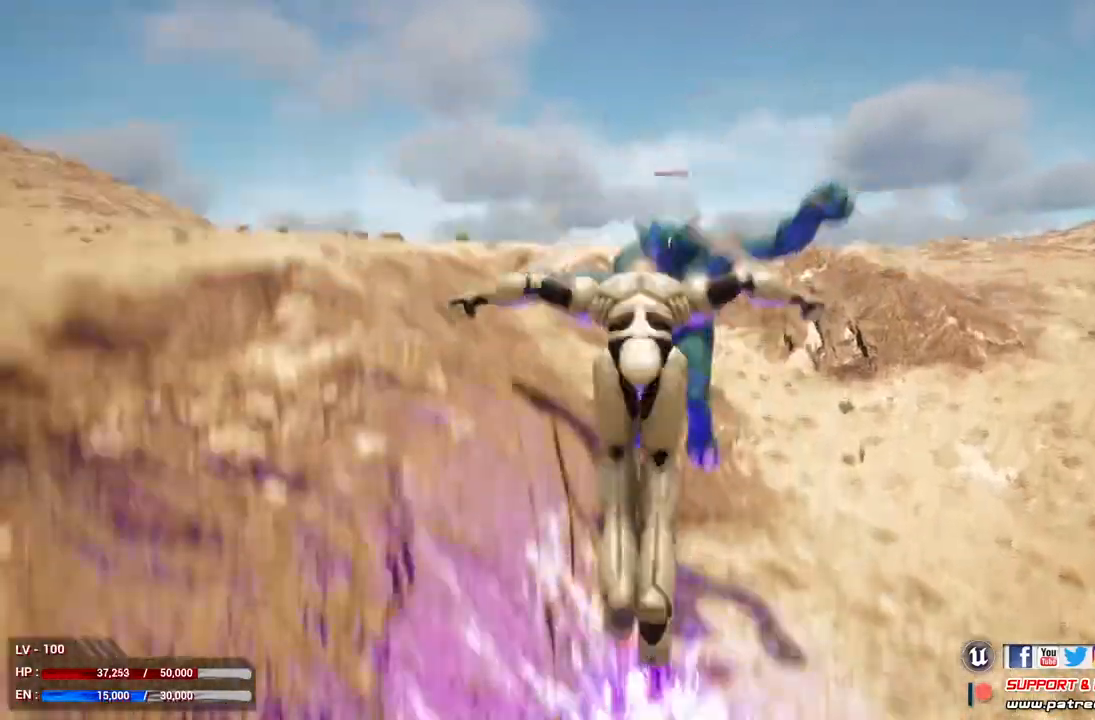
{"buttons": [], "left_stick": "up", "right_stick": "center", "events": [[100, "R1", "down"], [133, "Y", "down"], [267, "R1", "up"], [267, "Y", "up"]]}
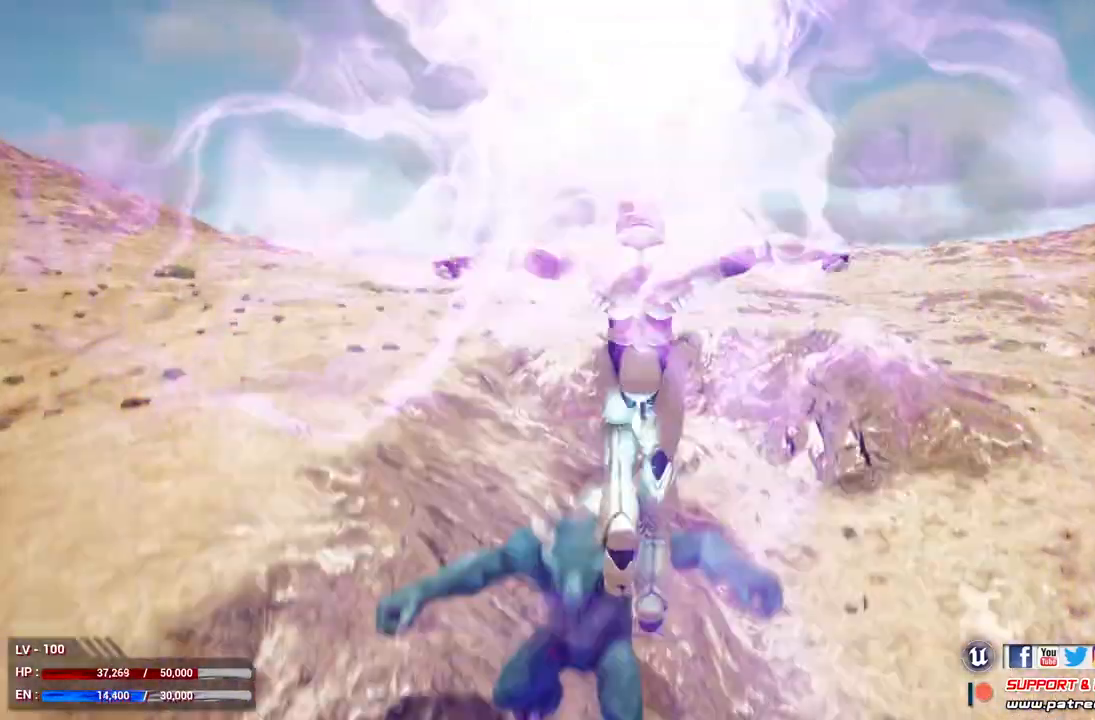
{"buttons": ["Y", "R1"], "left_stick": "center", "right_stick": "center", "events": [[33, "left_stick", "center"], [467, "R1", "down"], [500, "Y", "down"]]}
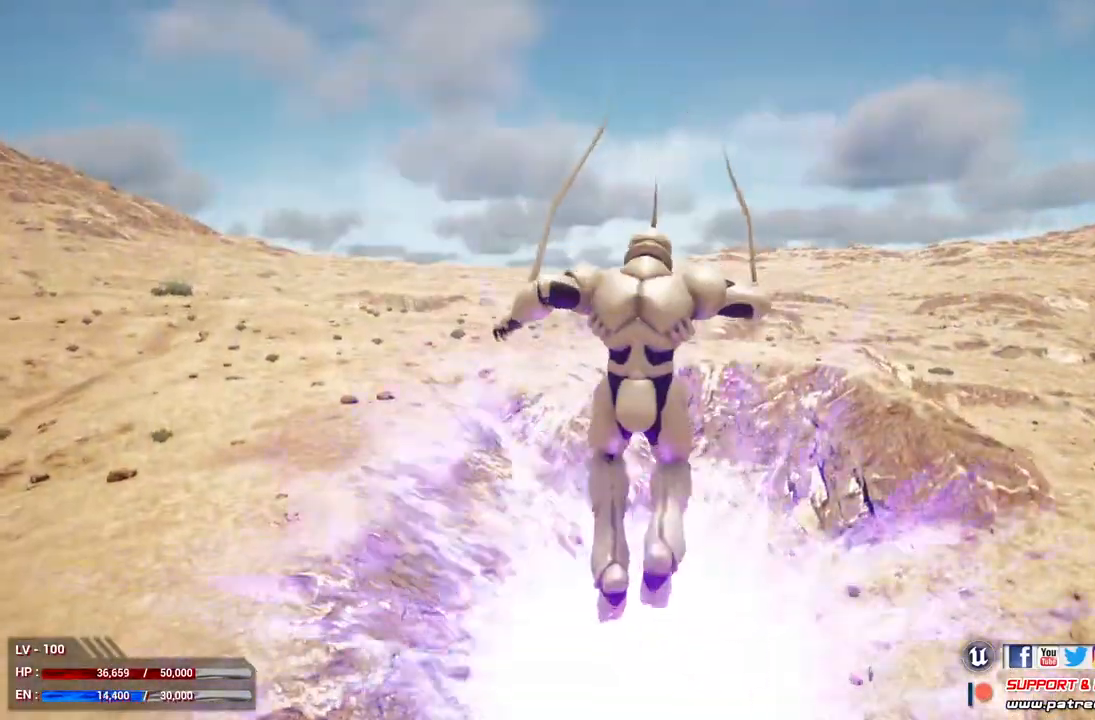
{"buttons": [], "left_stick": "center", "right_stick": "center", "events": [[133, "R1", "up"], [133, "Y", "up"]]}
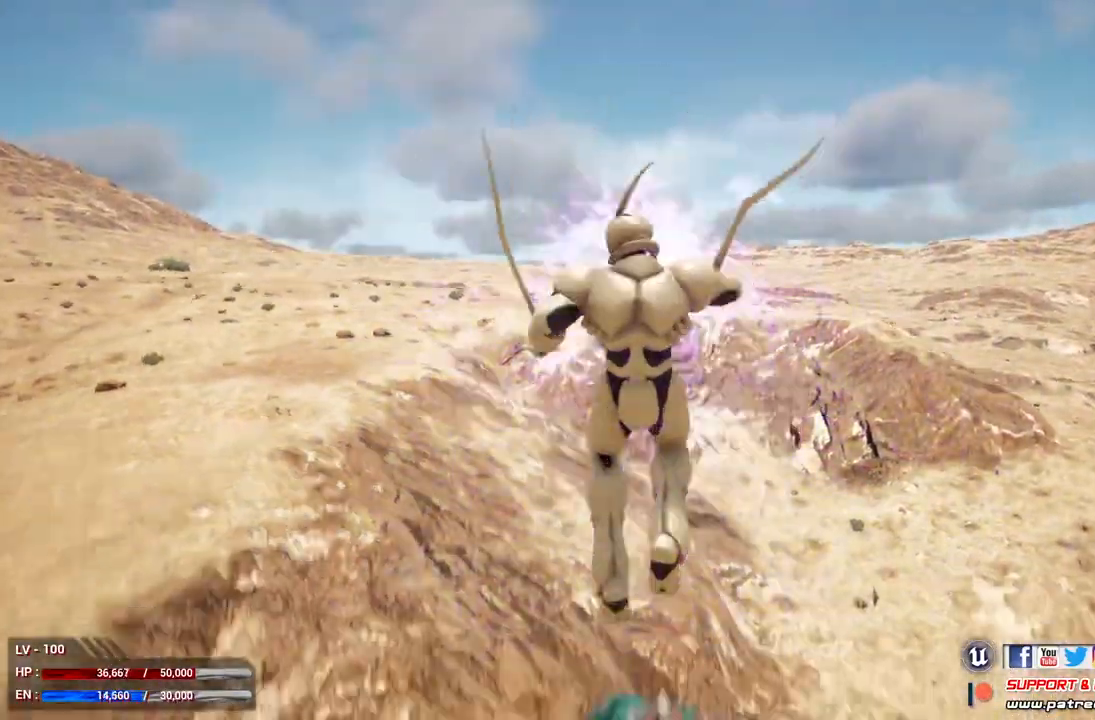
{"buttons": [], "left_stick": "center", "right_stick": "center", "events": [[67, "R1", "down"], [67, "Y", "down"], [167, "Y", "up"], [200, "R1", "up"]]}
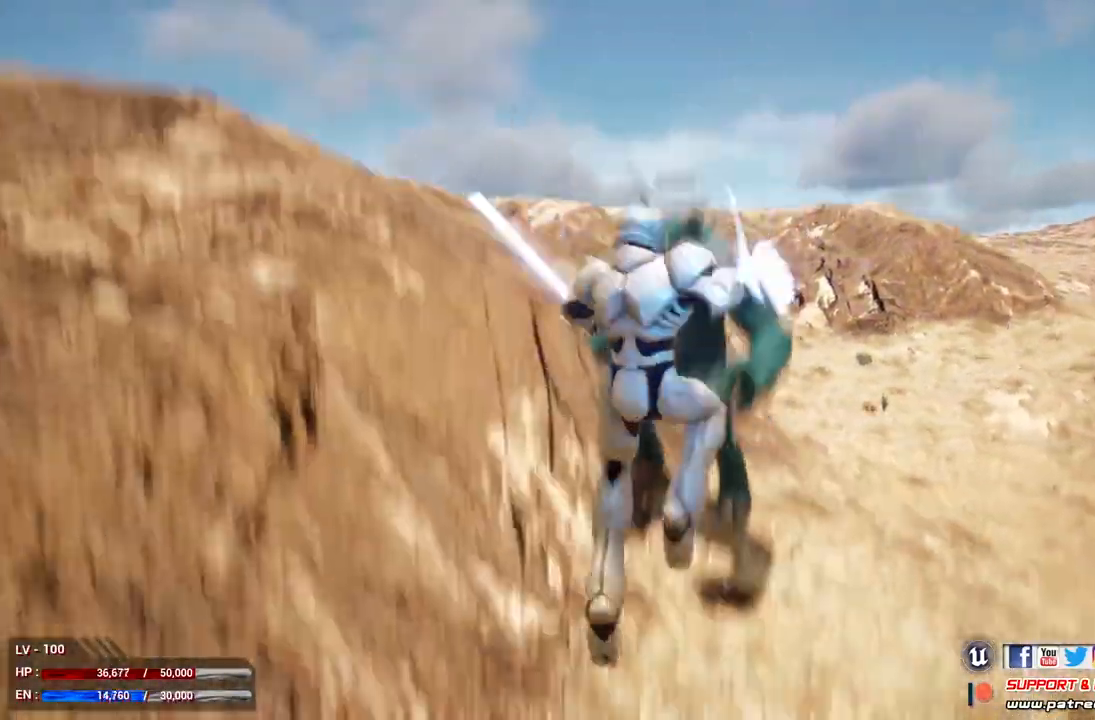
{"buttons": [], "left_stick": "center", "right_stick": "center", "events": []}
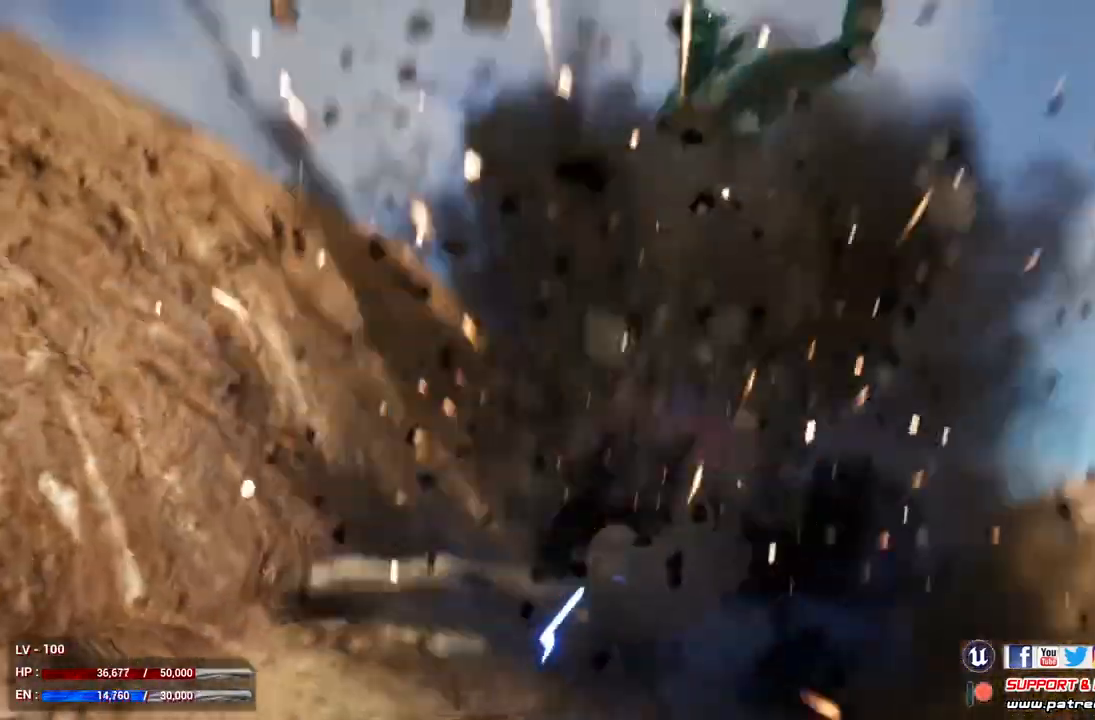
{"buttons": ["L1"], "left_stick": "center", "right_stick": "center", "events": [[100, "L1", "down"]]}
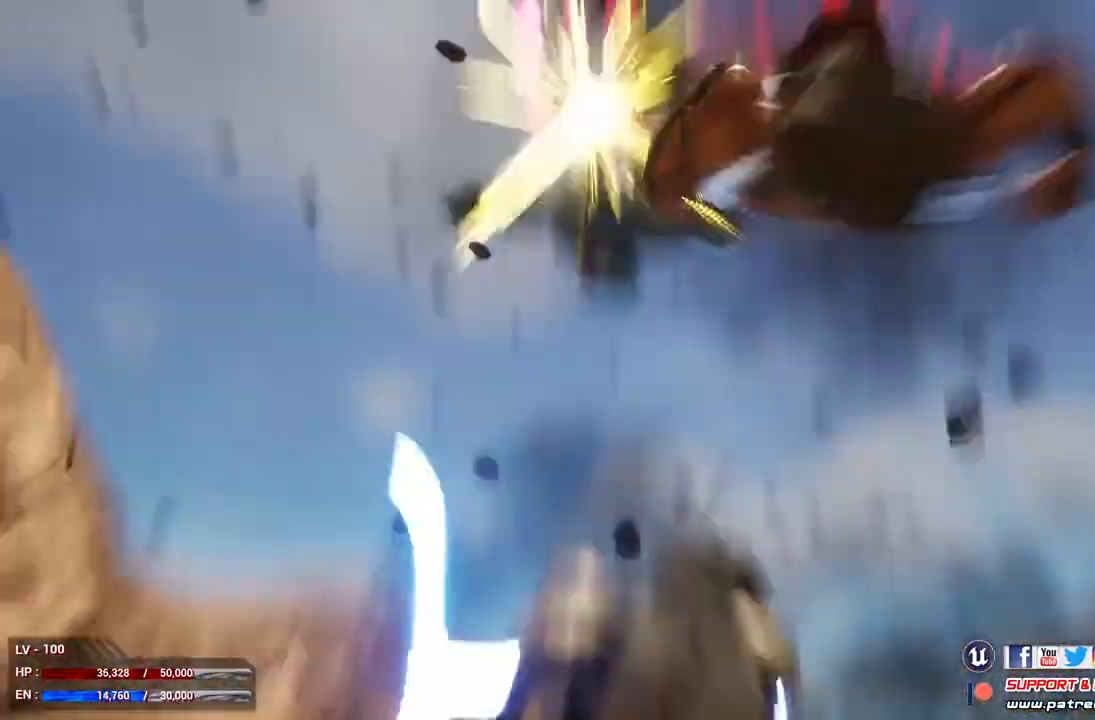
{"buttons": ["L2"], "left_stick": "center", "right_stick": "center", "events": [[133, "L1", "up"], [233, "L2", "down"], [300, "B", "down"], [400, "B", "up"]]}
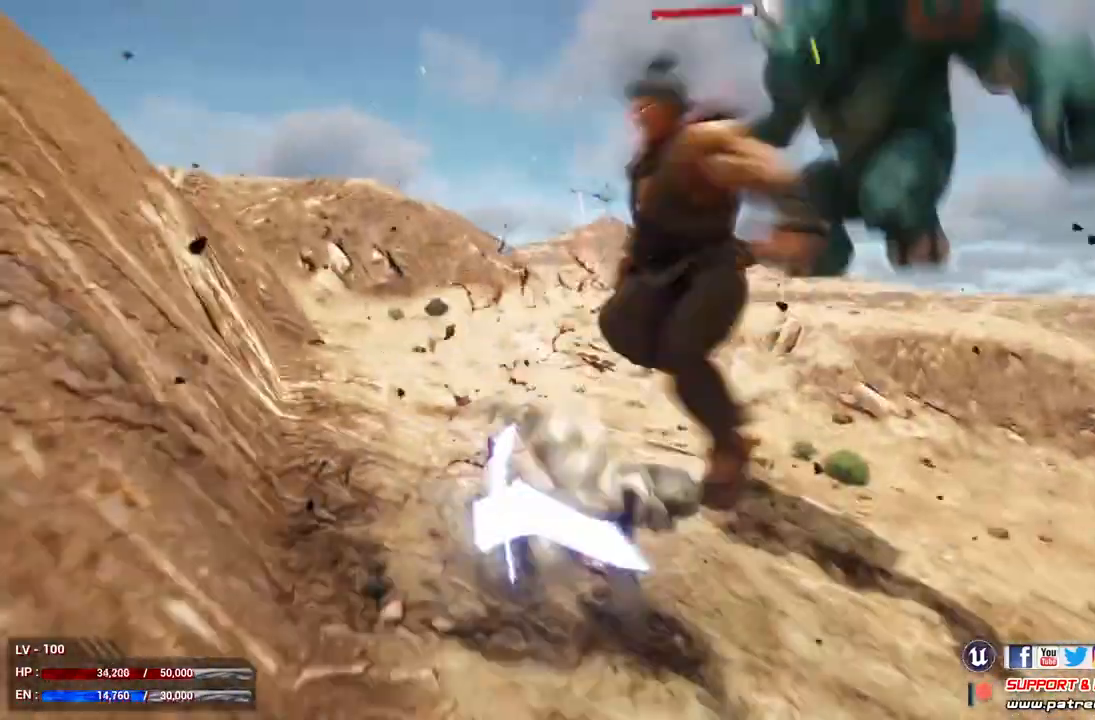
{"buttons": [], "left_stick": "center", "right_stick": "center", "events": [[433, "L2", "up"]]}
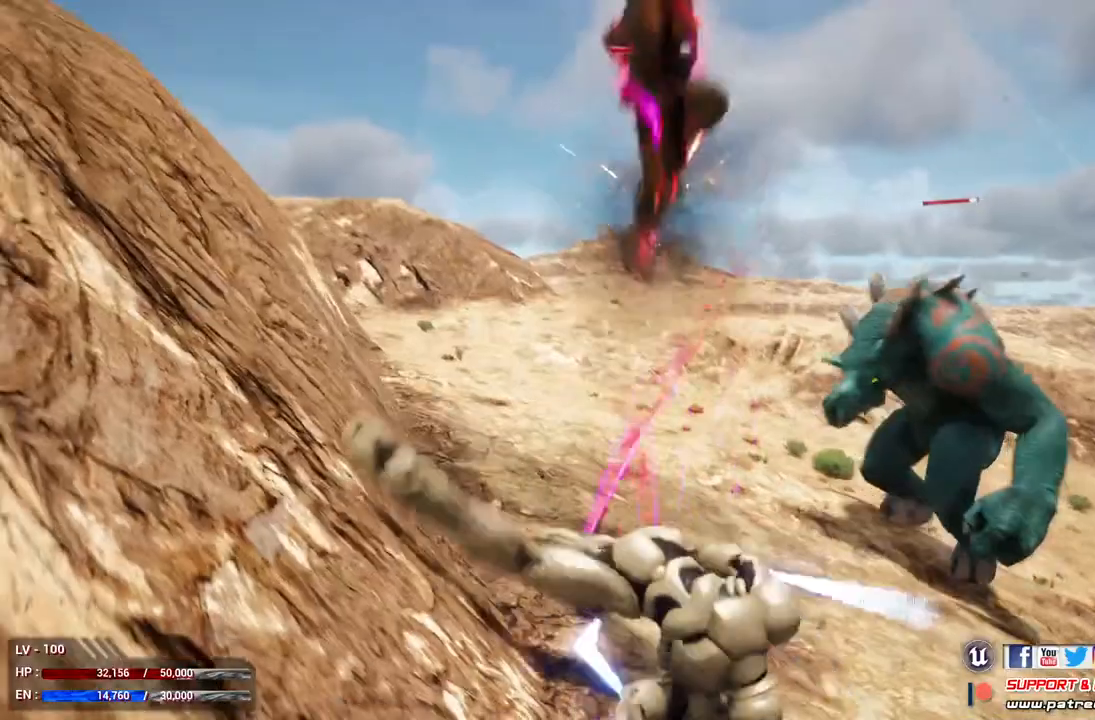
{"buttons": ["L1"], "left_stick": "up", "right_stick": "center", "events": [[233, "L1", "down"], [267, "left_stick", "up"]]}
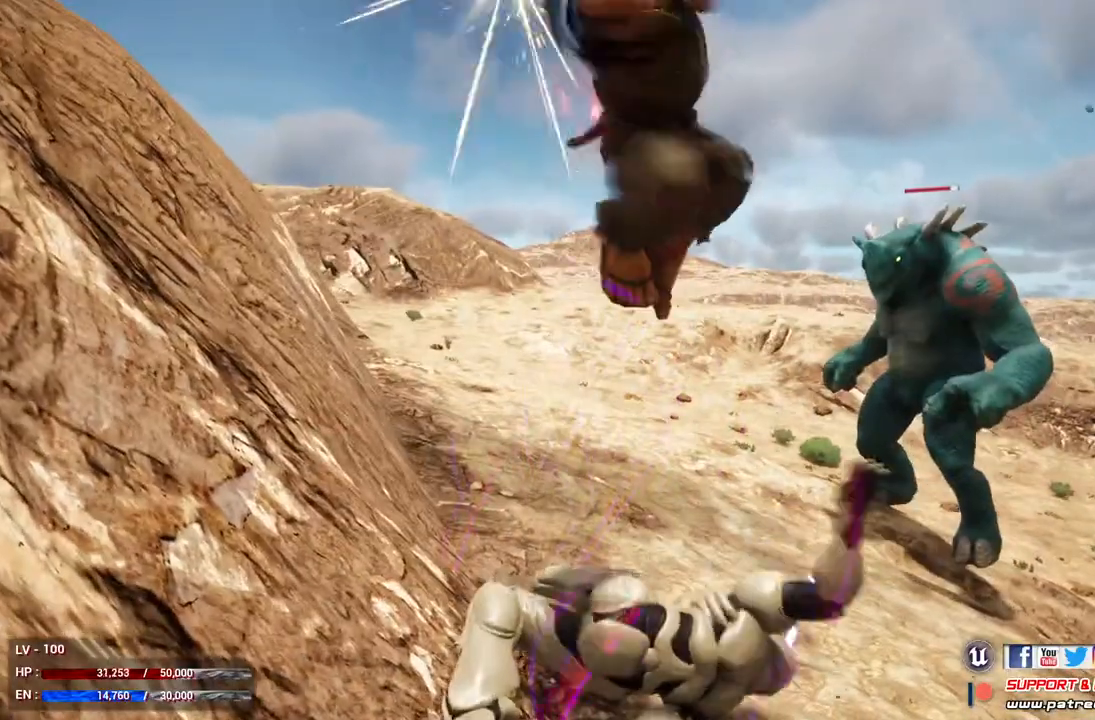
{"buttons": ["L1"], "left_stick": "right", "right_stick": "center", "events": [[133, "left_stick", "up-right"], [367, "left_stick", "right"]]}
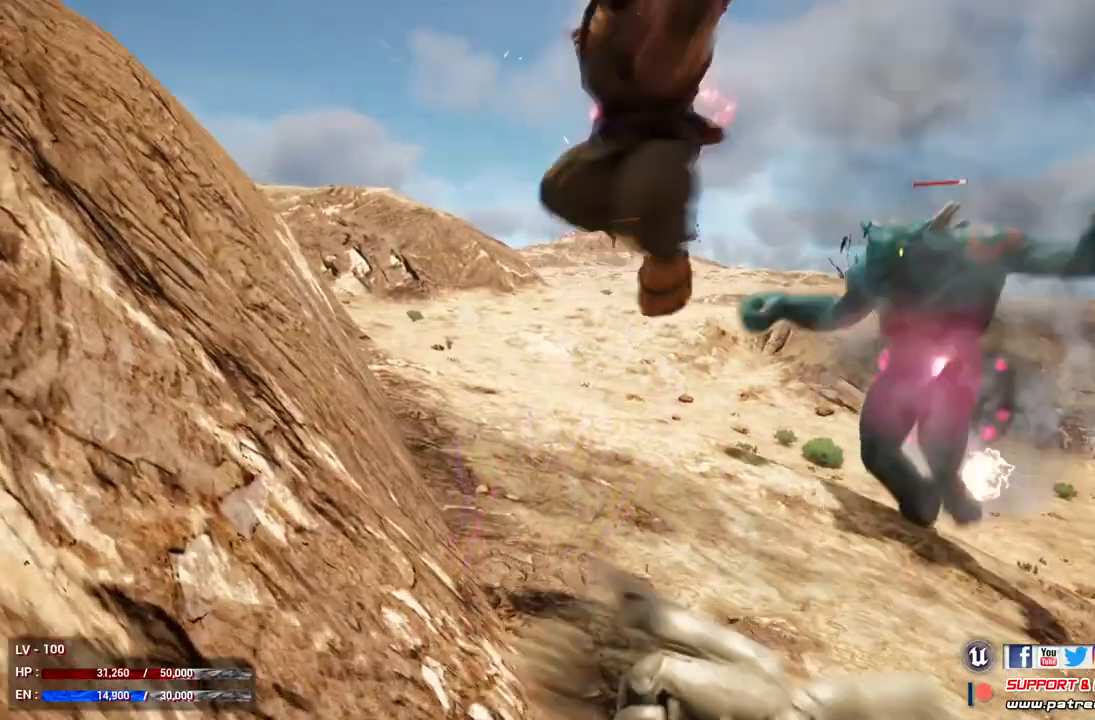
{"buttons": ["L1"], "left_stick": "right", "right_stick": "center", "events": []}
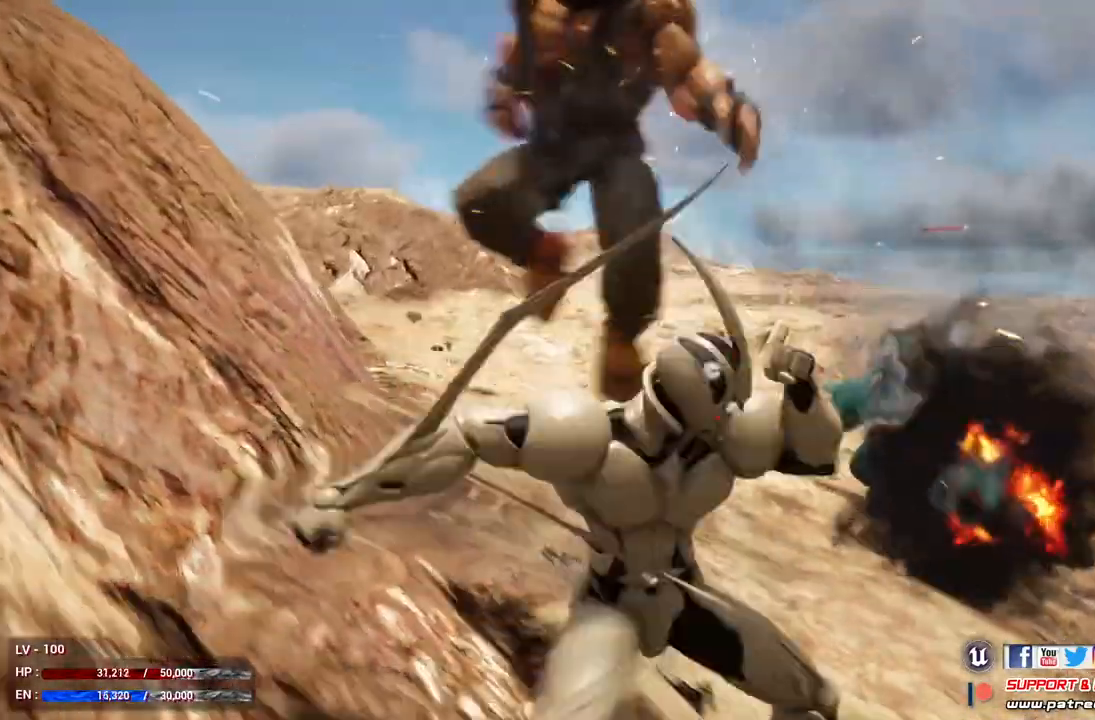
{"buttons": ["L1"], "left_stick": "right", "right_stick": "center", "events": []}
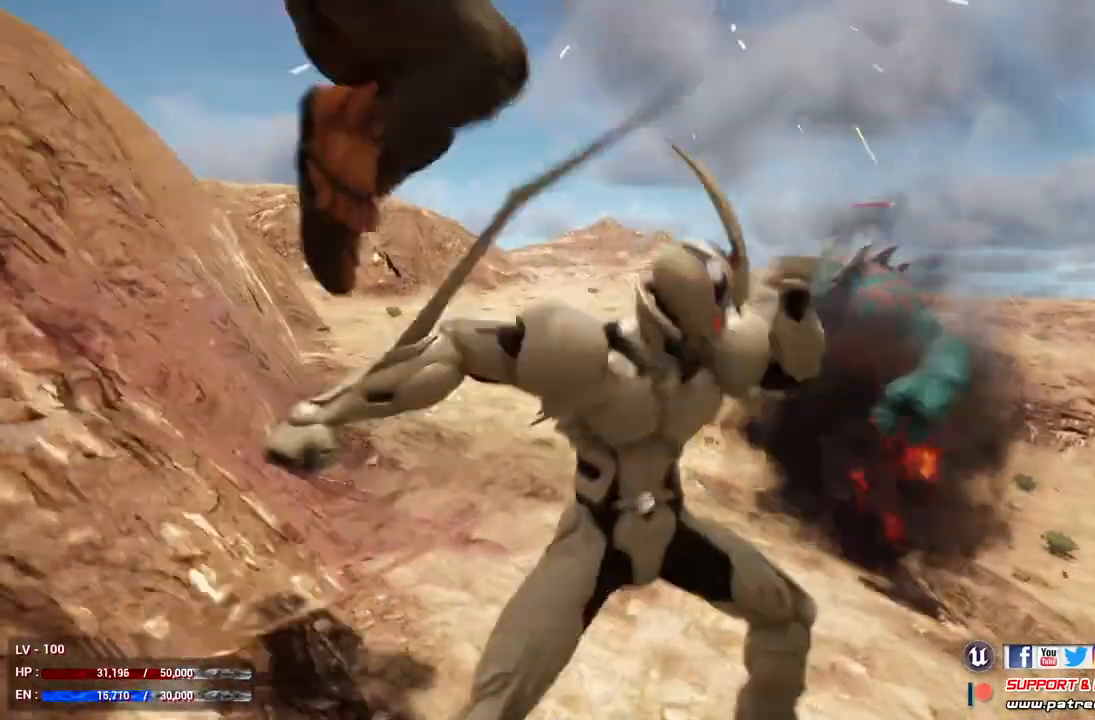
{"buttons": ["L1"], "left_stick": "right", "right_stick": "right", "events": [[367, "R3", "down"], [467, "R3", "up"], [467, "right_stick", "right"]]}
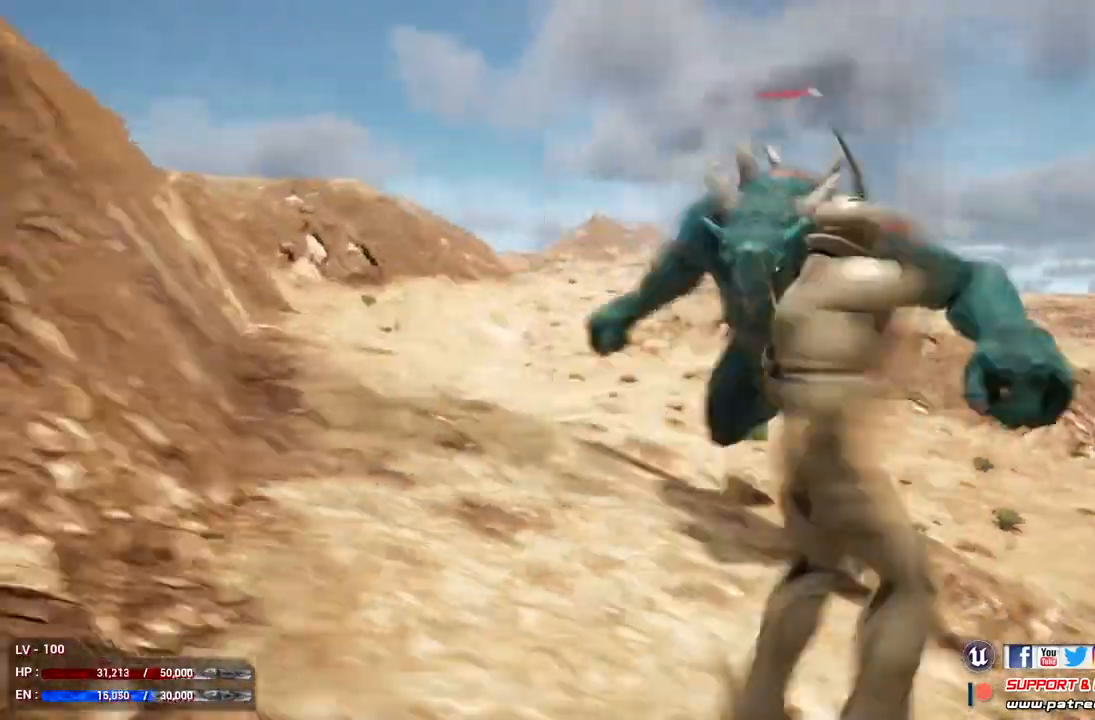
{"buttons": ["L1"], "left_stick": "down-right", "right_stick": "right", "events": [[367, "left_stick", "down-right"]]}
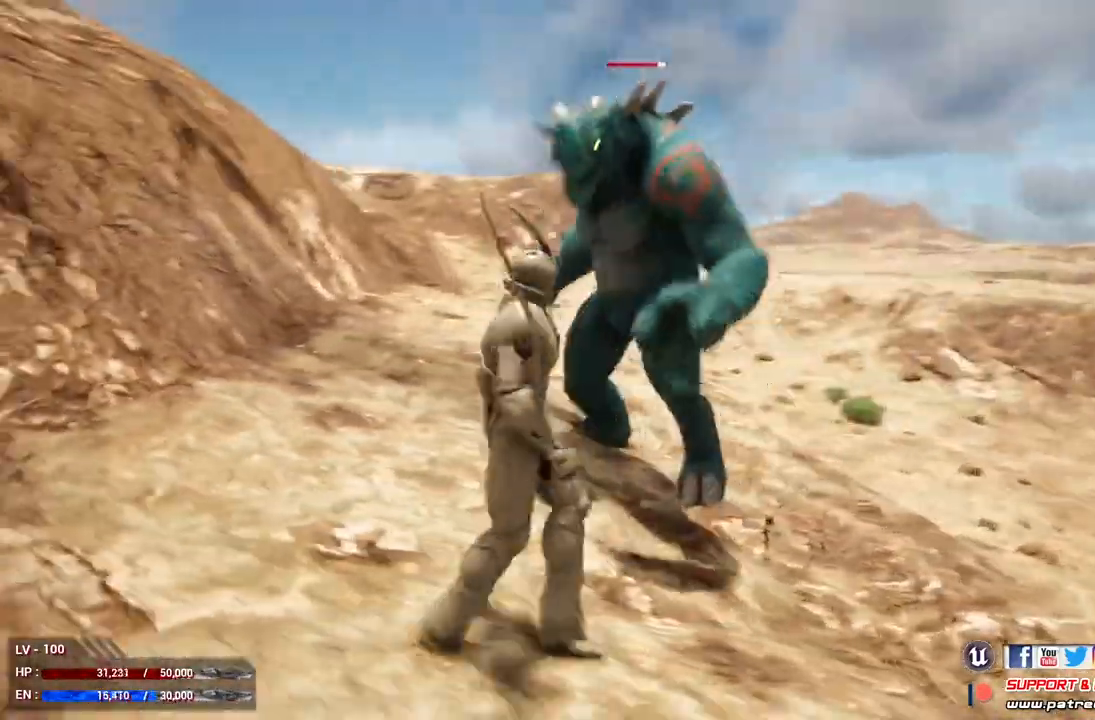
{"buttons": ["L1"], "left_stick": "down-right", "right_stick": "center", "events": [[400, "right_stick", "center"]]}
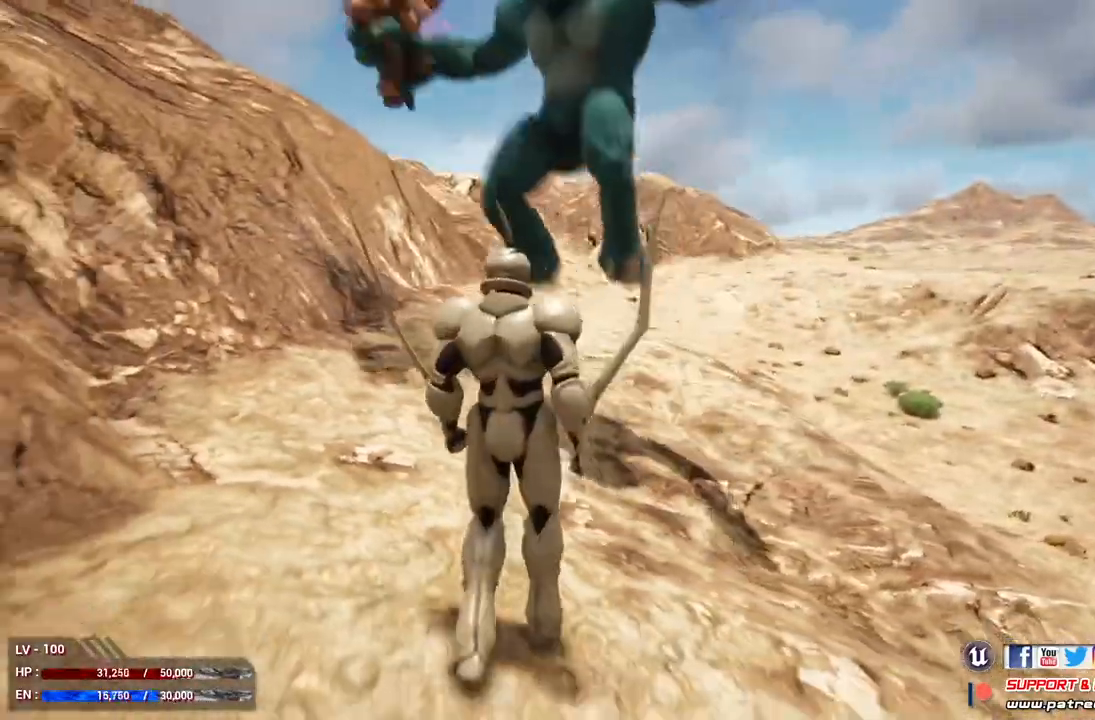
{"buttons": ["L1"], "left_stick": "down-right", "right_stick": "down", "events": [[233, "R3", "down"], [367, "R3", "up"], [367, "right_stick", "down"]]}
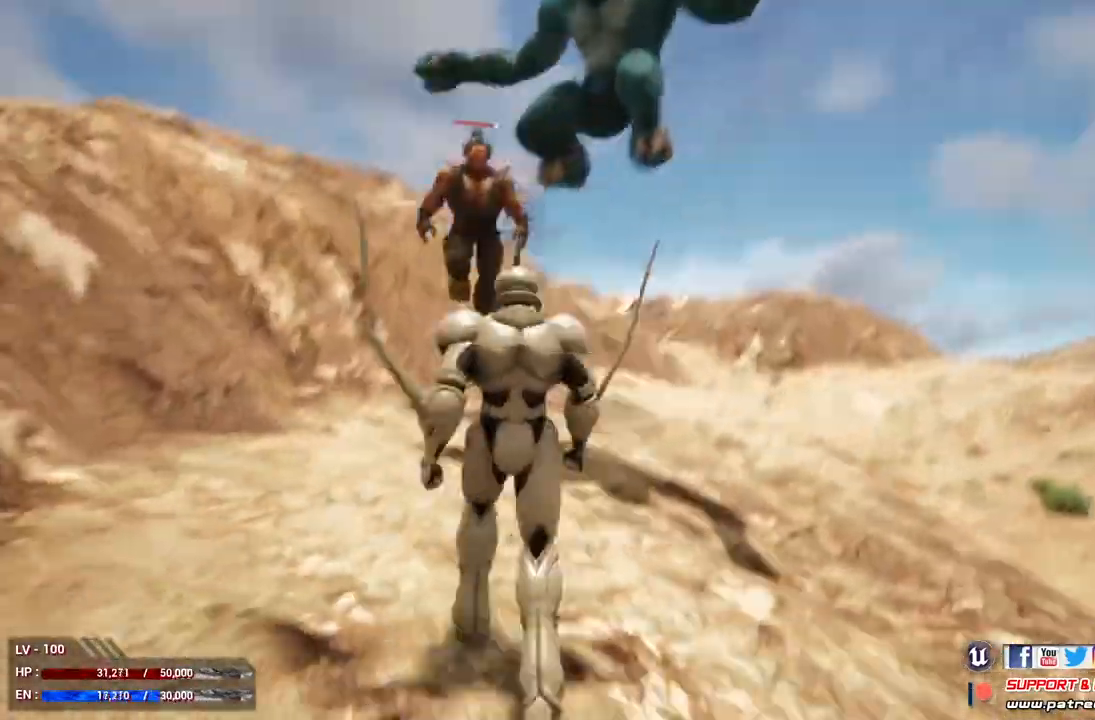
{"buttons": ["L1"], "left_stick": "down-right", "right_stick": "down", "events": []}
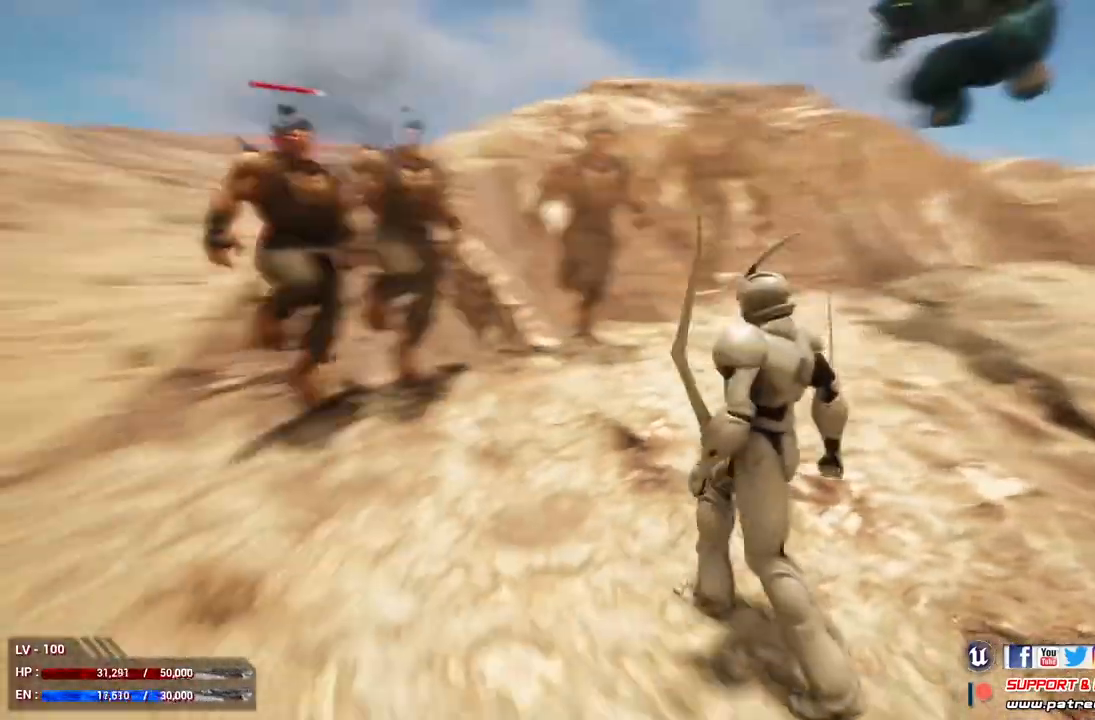
{"buttons": ["L1"], "left_stick": "down-right", "right_stick": "down", "events": []}
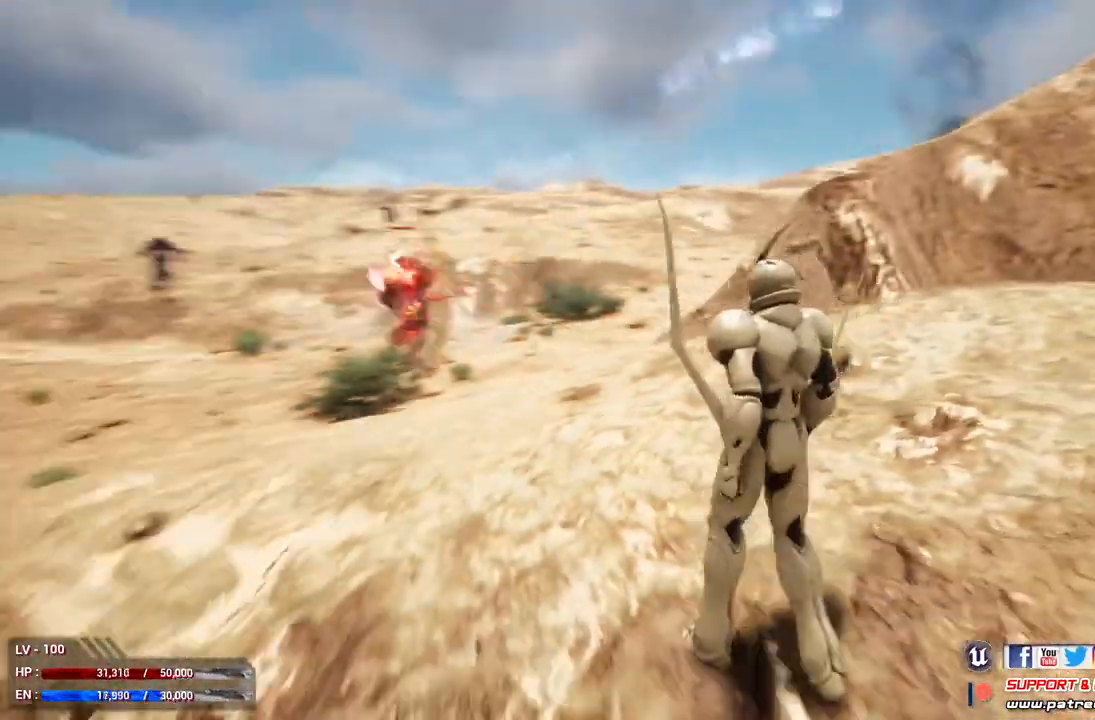
{"buttons": [], "left_stick": "down-right", "right_stick": "center", "events": [[100, "right_stick", "center"], [500, "L1", "up"]]}
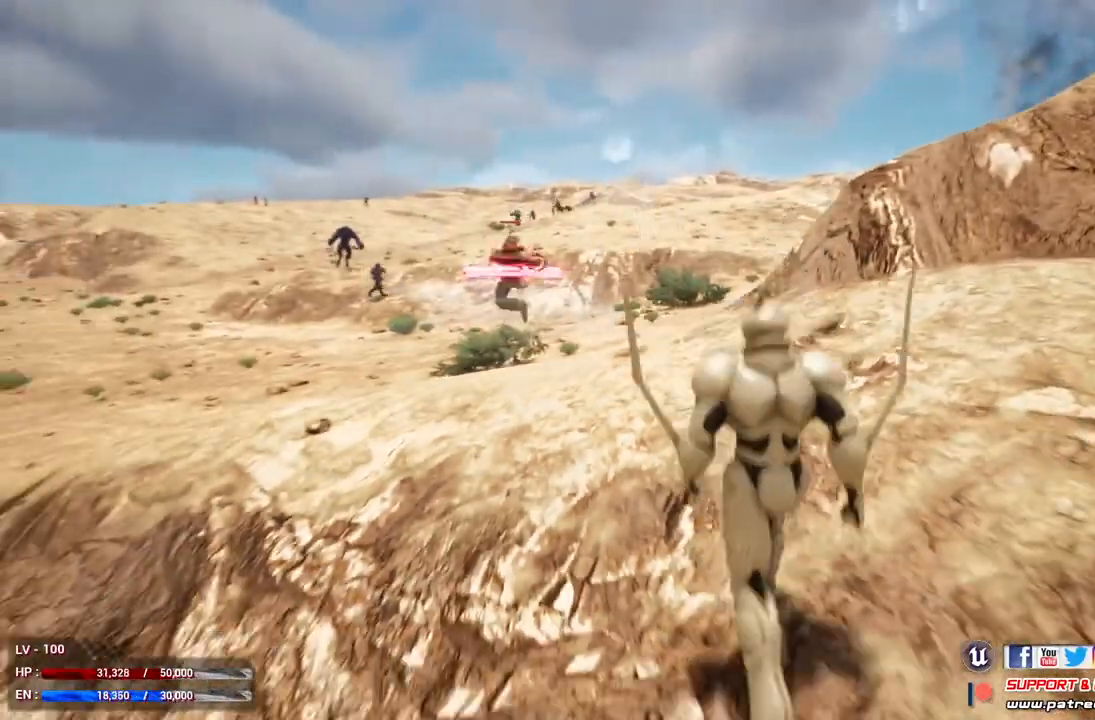
{"buttons": [], "left_stick": "down-right", "right_stick": "center", "events": []}
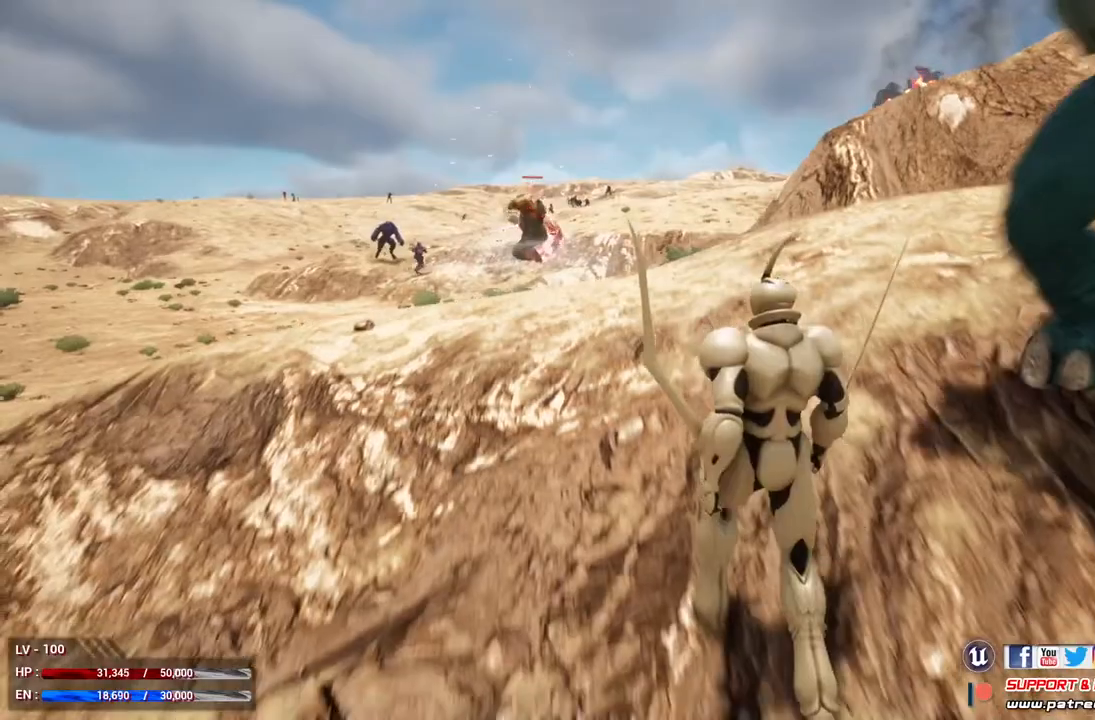
{"buttons": [], "left_stick": "down", "right_stick": "center", "events": [[33, "A", "down"], [167, "A", "up"], [400, "left_stick", "down"]]}
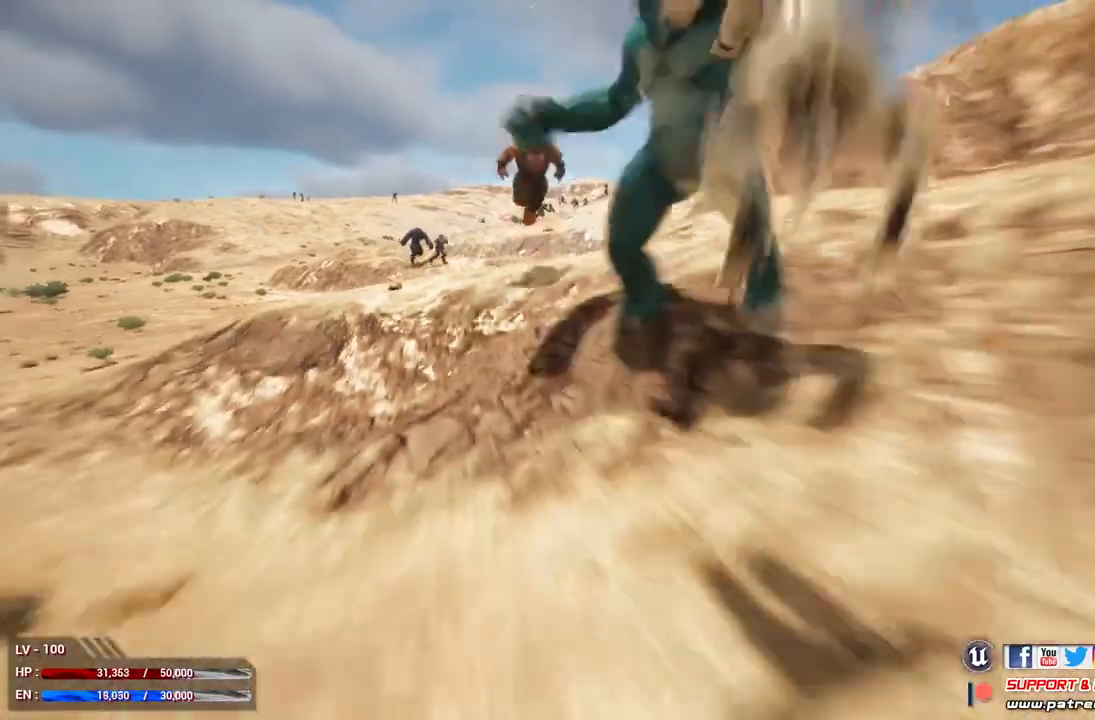
{"buttons": ["DPAD_RIGHT"], "left_stick": "center", "right_stick": "center", "events": [[367, "left_stick", "center"], [400, "DPAD_RIGHT", "down"]]}
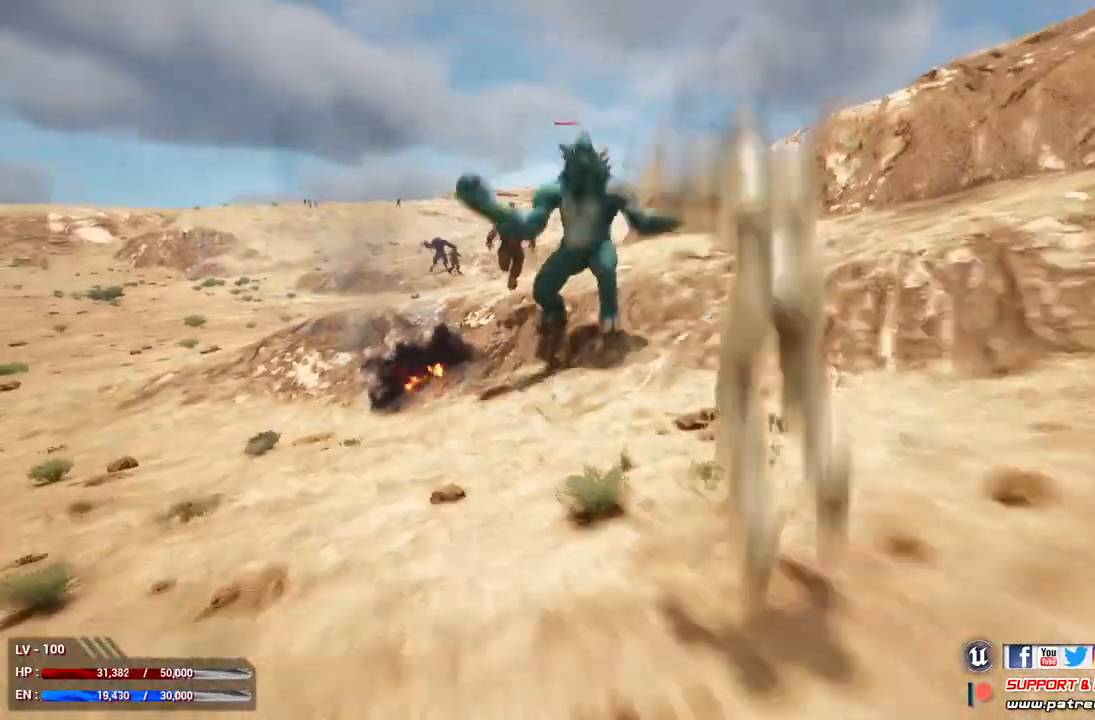
{"buttons": [], "left_stick": "center", "right_stick": "center", "events": [[33, "DPAD_RIGHT", "up"]]}
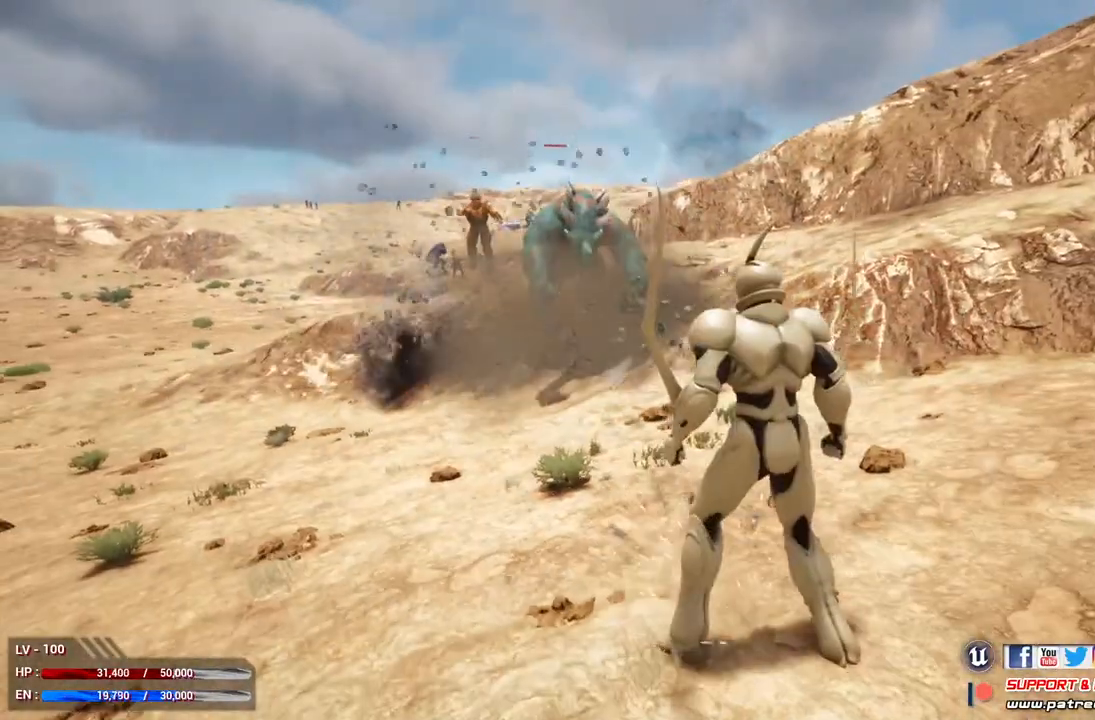
{"buttons": ["L2"], "left_stick": "center", "right_stick": "center", "events": [[67, "L2", "down"], [200, "B", "down"], [333, "B", "up"]]}